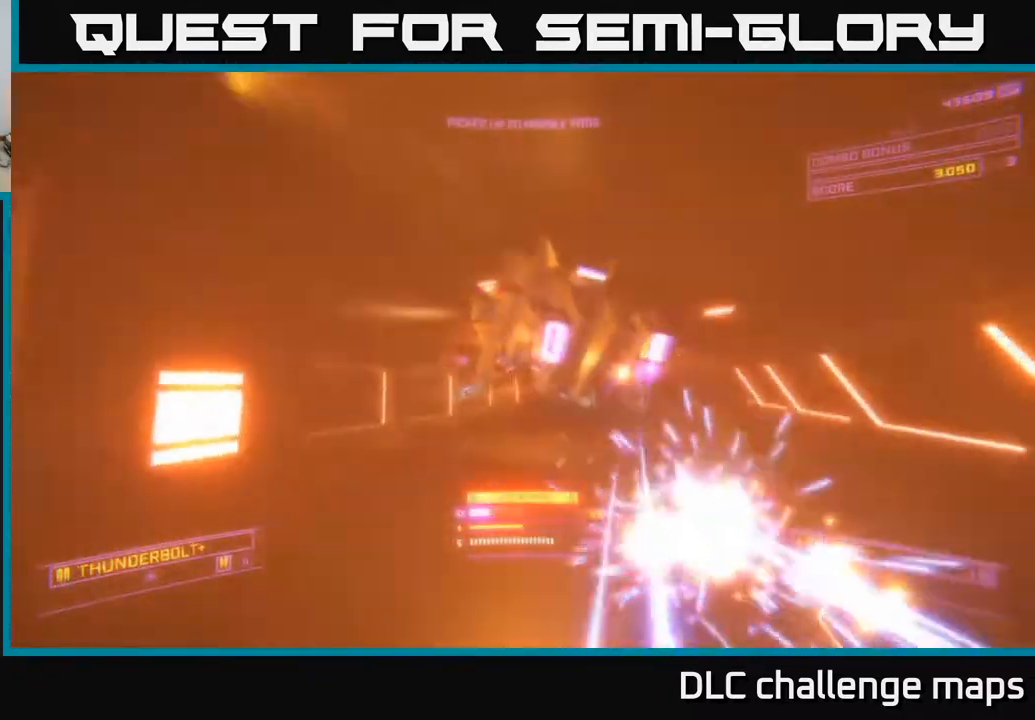
Gameplay with a controller (Xbox layout); each line is a JSON object with the inputs held at the frame after it. "events" lists button and stick changes between this image and that frame as [ms after this image, input, new state], when the widget could be followed in between. Not read: L1.
{"buttons": ["X"], "left_stick": "left", "right_stick": "center", "events": [[67, "left_stick", "down"], [150, "R2", "up"], [167, "left_stick", "down-left"], [217, "right_stick", "center"], [250, "X", "down"], [267, "left_stick", "left"]]}
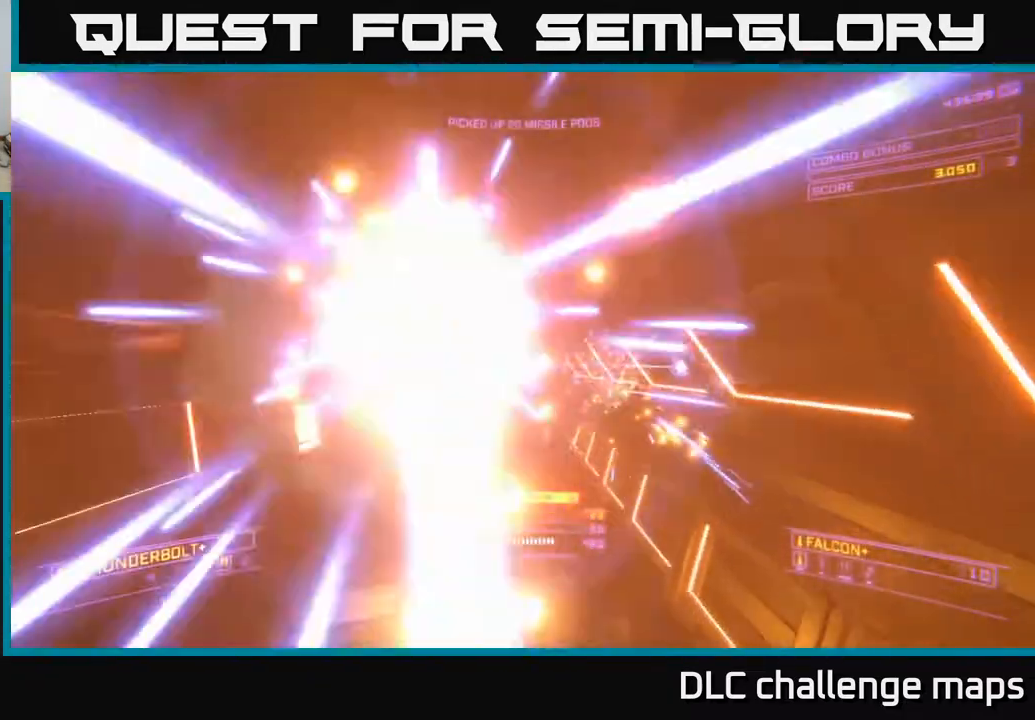
{"buttons": ["X"], "left_stick": "up-left", "right_stick": "center", "events": [[50, "R2", "down"], [50, "right_stick", "up"], [217, "right_stick", "center"], [250, "R2", "up"], [367, "right_stick", "up"], [383, "X", "up"], [383, "left_stick", "up-left"], [500, "X", "down"], [500, "right_stick", "center"]]}
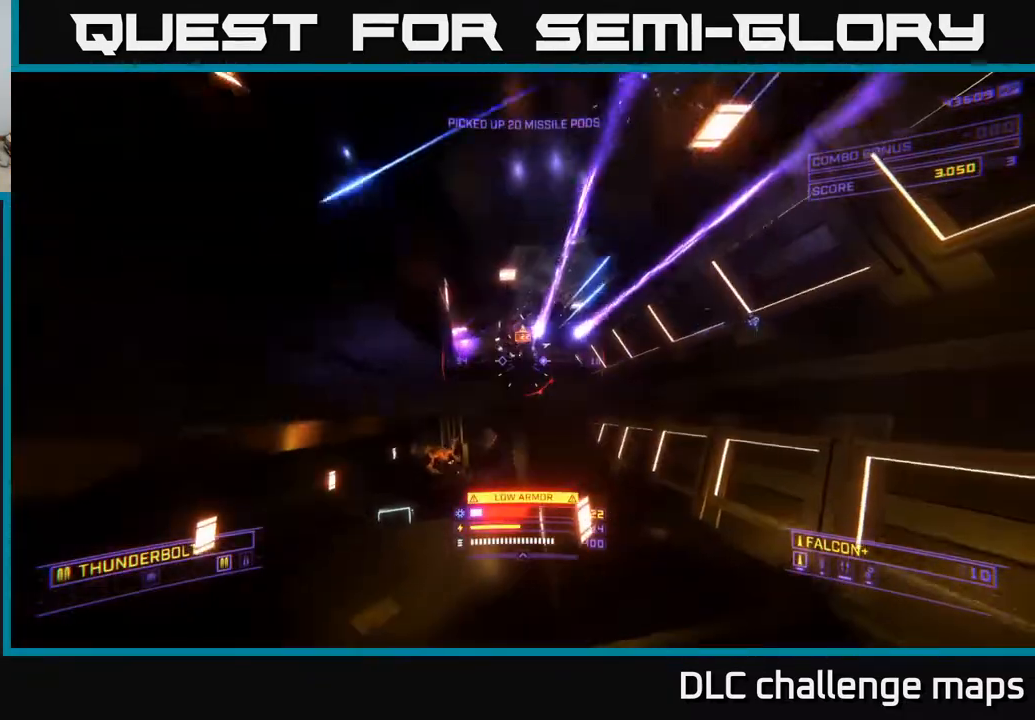
{"buttons": [], "left_stick": "up-left", "right_stick": "up", "events": [[50, "right_stick", "down"], [67, "left_stick", "up"], [217, "right_stick", "left"], [383, "X", "up"], [400, "left_stick", "up-left"], [417, "right_stick", "up"]]}
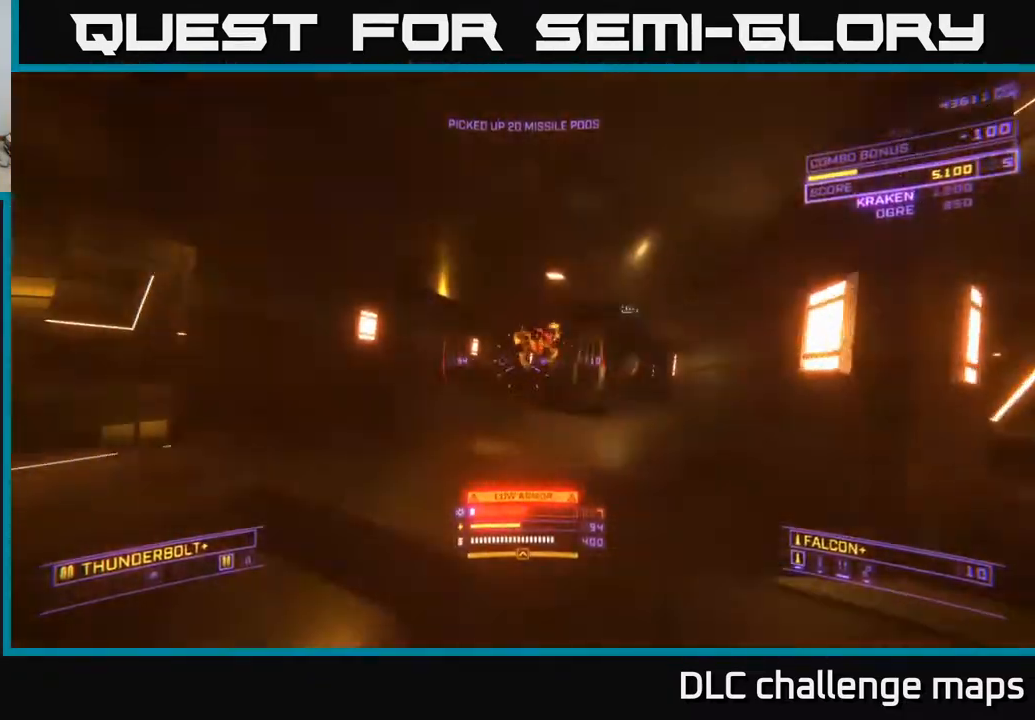
{"buttons": ["A"], "left_stick": "down-left", "right_stick": "center", "events": [[17, "right_stick", "up-right"], [133, "left_stick", "left"], [183, "R2", "down"], [267, "R2", "up"], [267, "right_stick", "down-right"], [350, "A", "down"], [350, "right_stick", "down"], [450, "right_stick", "center"], [500, "left_stick", "down-left"]]}
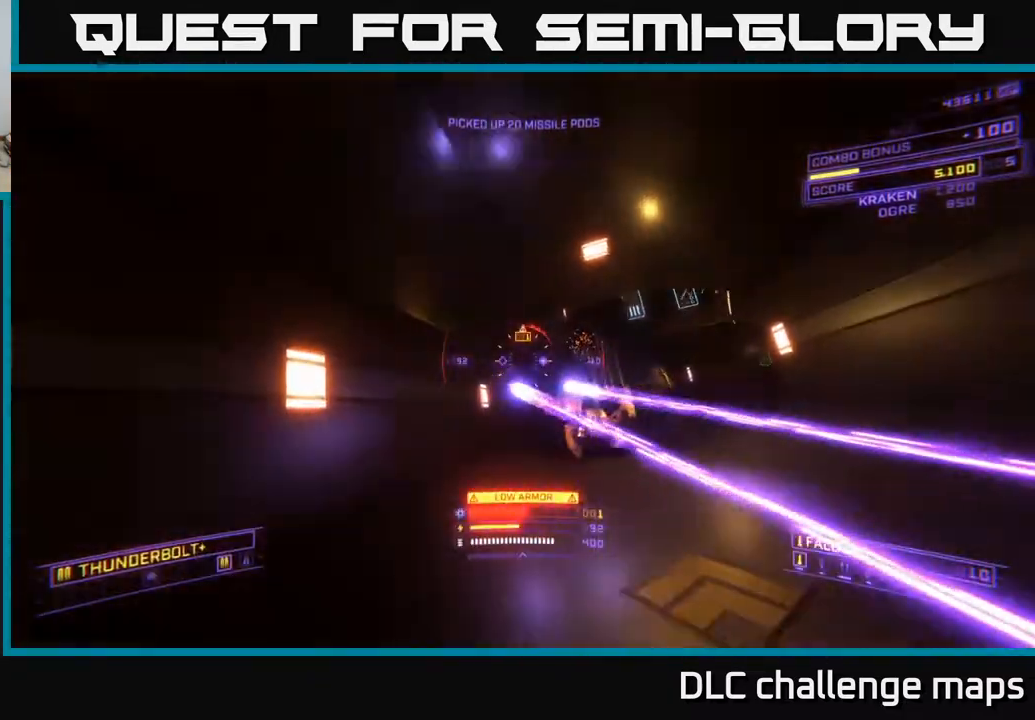
{"buttons": [], "left_stick": "left", "right_stick": "down-right", "events": [[17, "B", "down"], [83, "B", "up"], [233, "right_stick", "down-right"], [400, "left_stick", "left"], [433, "A", "up"]]}
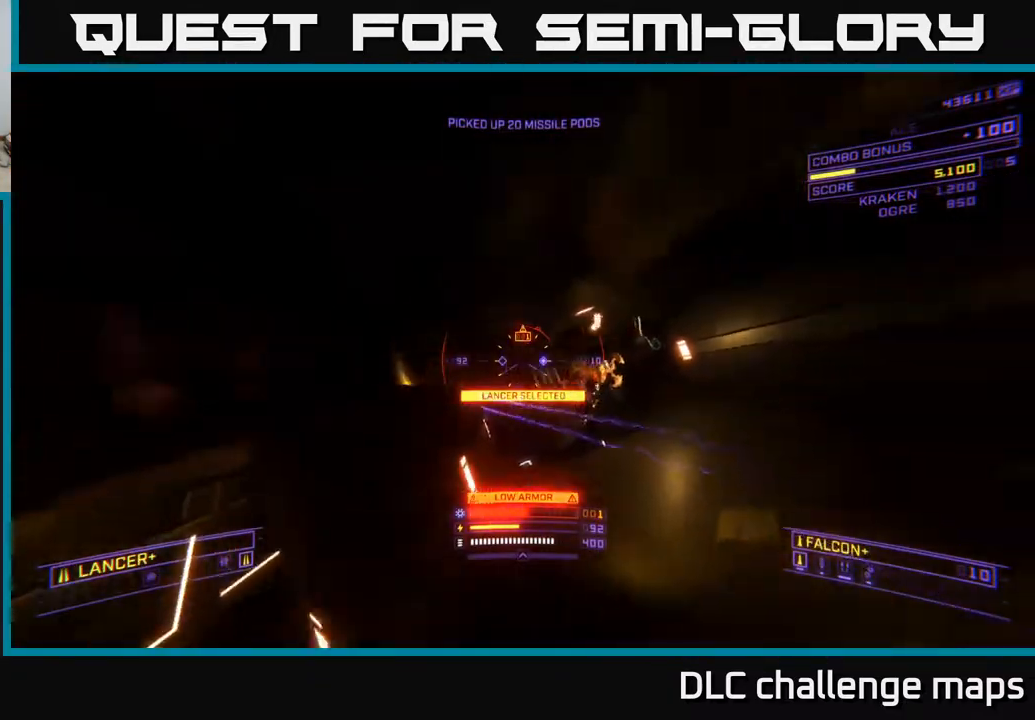
{"buttons": ["X"], "left_stick": "up-left", "right_stick": "left", "events": [[33, "right_stick", "right"], [50, "X", "down"], [133, "right_stick", "center"], [150, "R2", "down"], [233, "right_stick", "up"], [250, "R2", "up"], [433, "right_stick", "left"], [500, "left_stick", "up-left"]]}
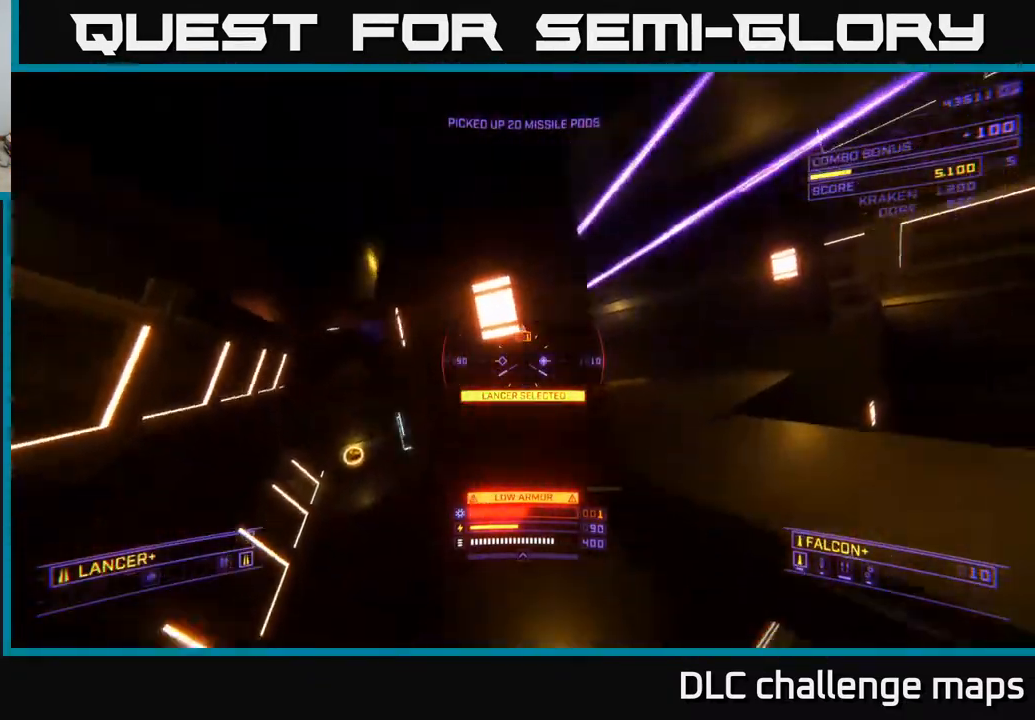
{"buttons": [], "left_stick": "up", "right_stick": "center", "events": [[83, "X", "up"], [100, "left_stick", "up"], [167, "right_stick", "center"], [250, "right_stick", "right"], [450, "right_stick", "center"]]}
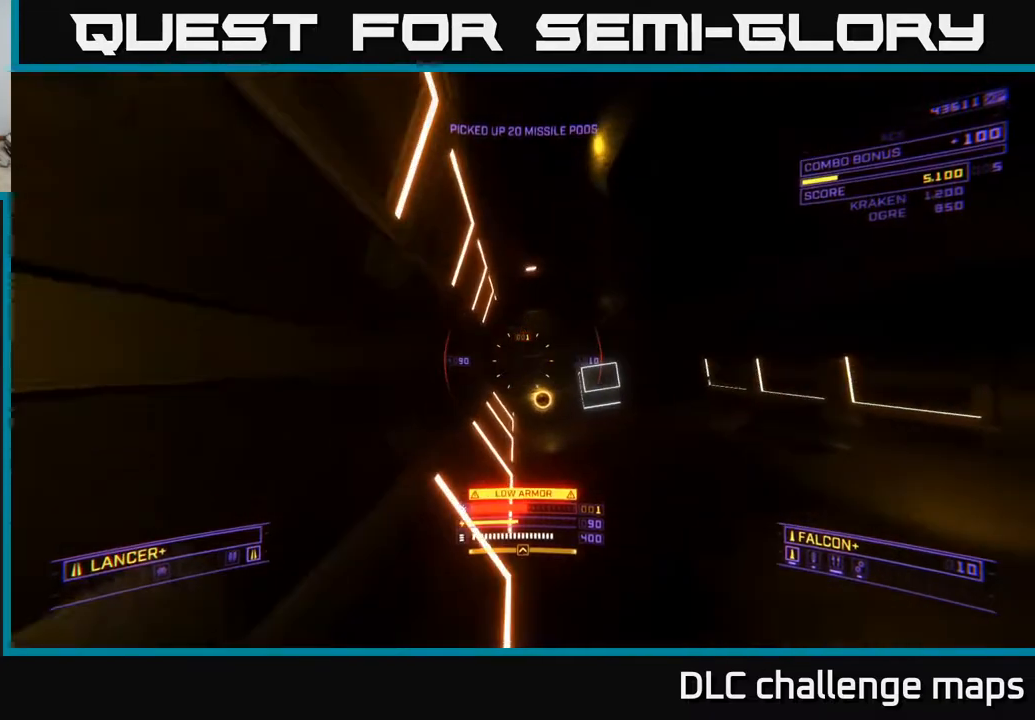
{"buttons": [], "left_stick": "up", "right_stick": "right", "events": [[217, "X", "down"], [233, "right_stick", "right"], [367, "X", "up"]]}
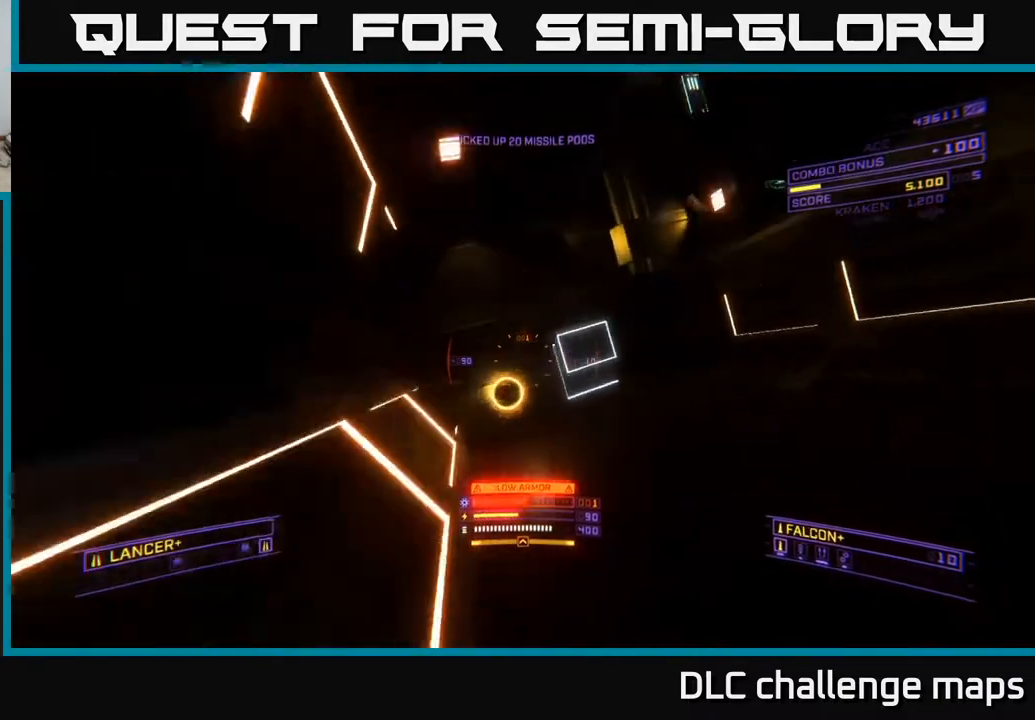
{"buttons": ["A"], "left_stick": "down-right", "right_stick": "up-right", "events": [[117, "left_stick", "up-left"], [400, "A", "down"], [433, "left_stick", "down-right"], [450, "right_stick", "up-right"]]}
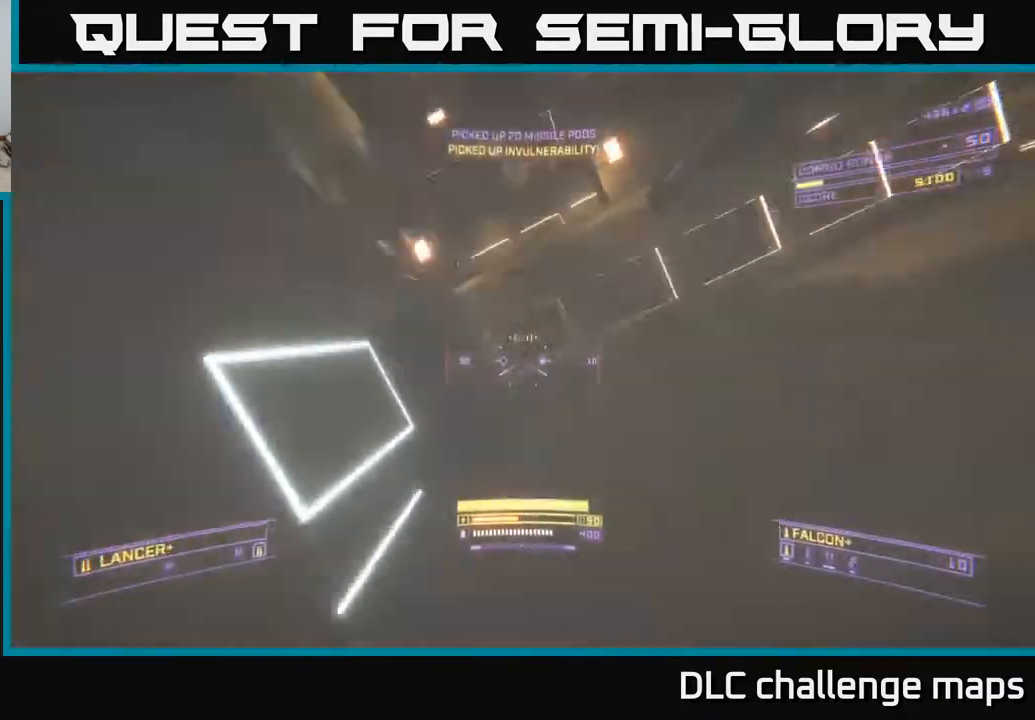
{"buttons": [], "left_stick": "up", "right_stick": "down", "events": [[50, "left_stick", "right"], [100, "right_stick", "up-left"], [250, "left_stick", "up-right"], [300, "right_stick", "left"], [317, "L3", "down"], [400, "left_stick", "up"], [433, "L3", "up"], [483, "A", "up"], [500, "right_stick", "down"]]}
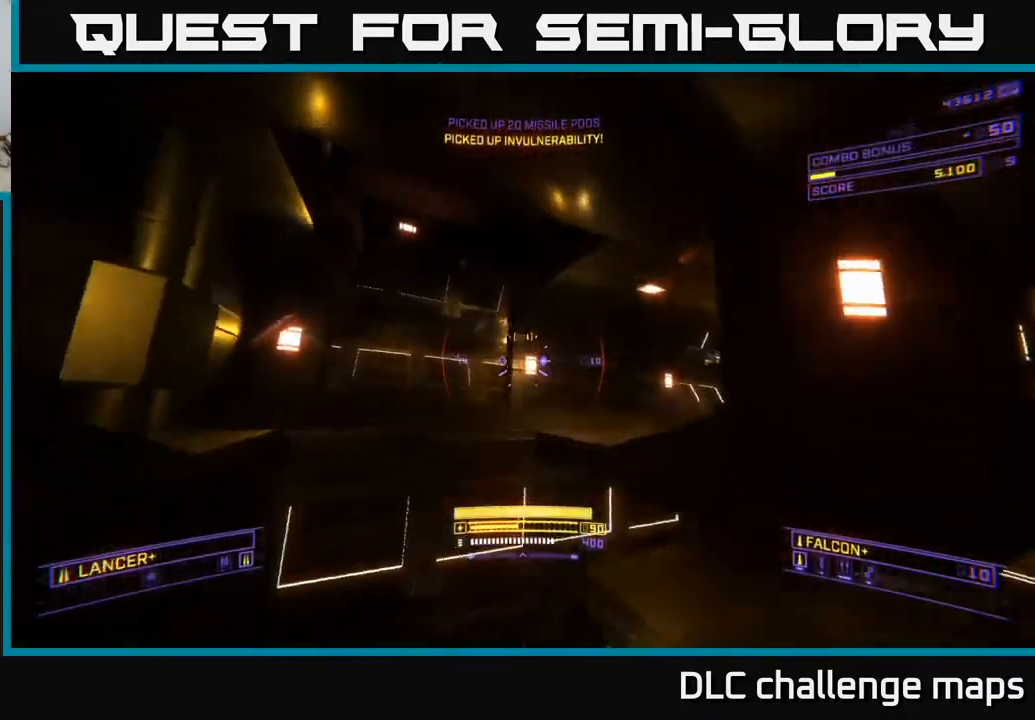
{"buttons": [], "left_stick": "up", "right_stick": "right", "events": [[50, "right_stick", "down-right"], [83, "left_stick", "up-right"], [233, "X", "down"], [317, "left_stick", "up-left"], [400, "right_stick", "right"], [467, "left_stick", "up"], [483, "X", "up"]]}
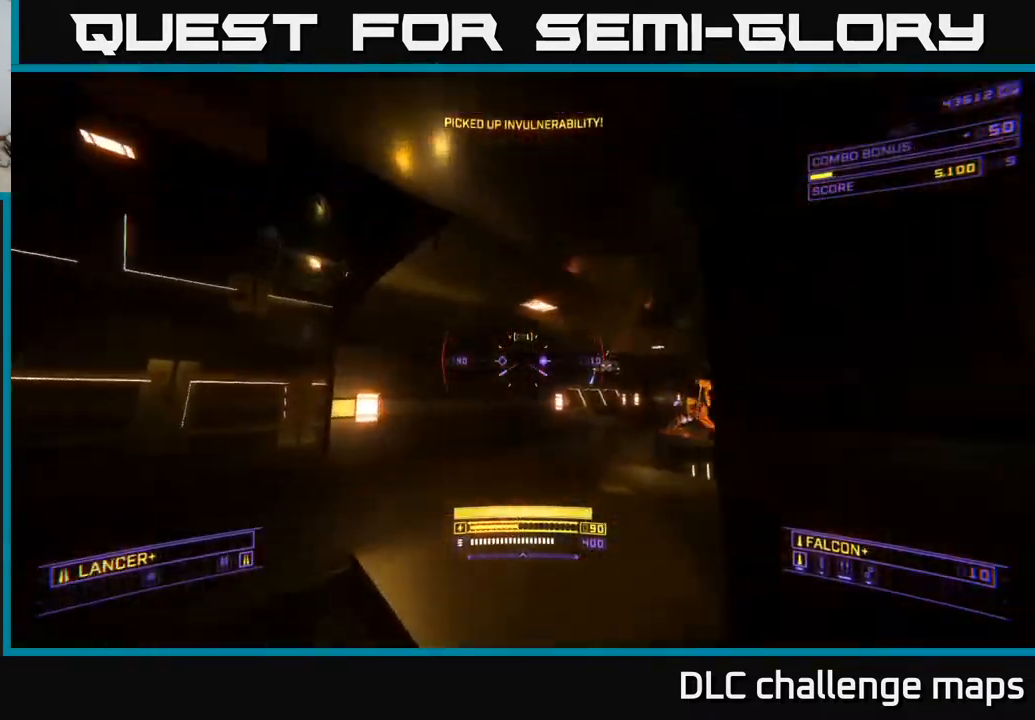
{"buttons": [], "left_stick": "up", "right_stick": "left", "events": [[150, "right_stick", "down"], [233, "right_stick", "center"], [333, "right_stick", "down-left"], [433, "right_stick", "left"]]}
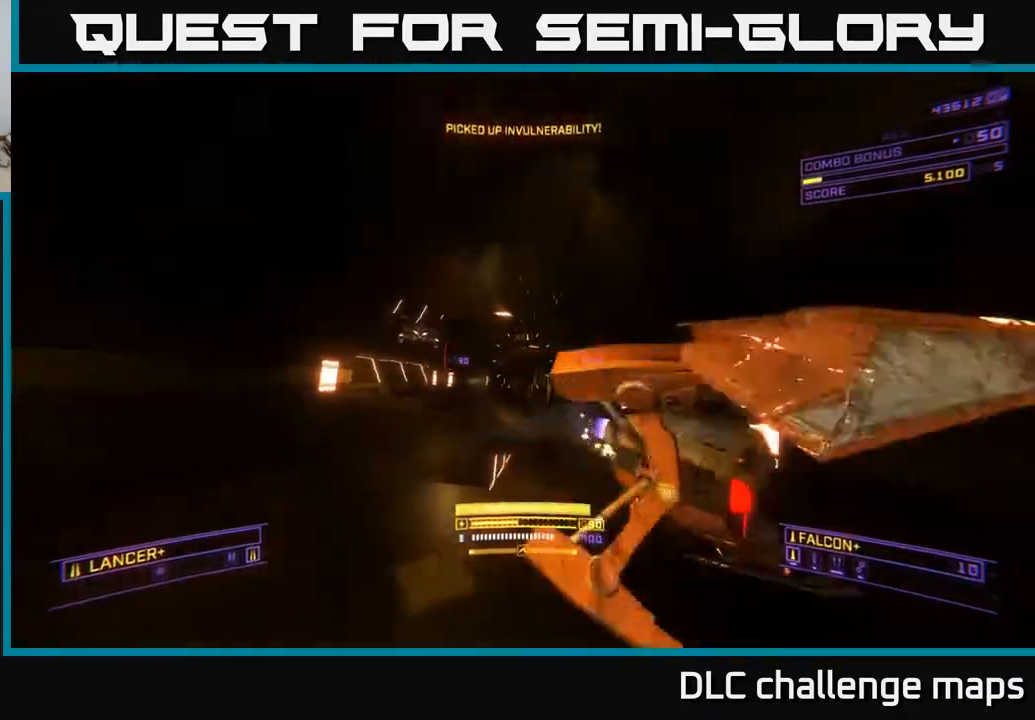
{"buttons": [], "left_stick": "up-right", "right_stick": "down-right", "events": [[17, "right_stick", "up-left"], [67, "left_stick", "up-left"], [83, "X", "down"], [217, "X", "up"], [317, "left_stick", "up-right"], [317, "right_stick", "right"], [417, "right_stick", "down-right"]]}
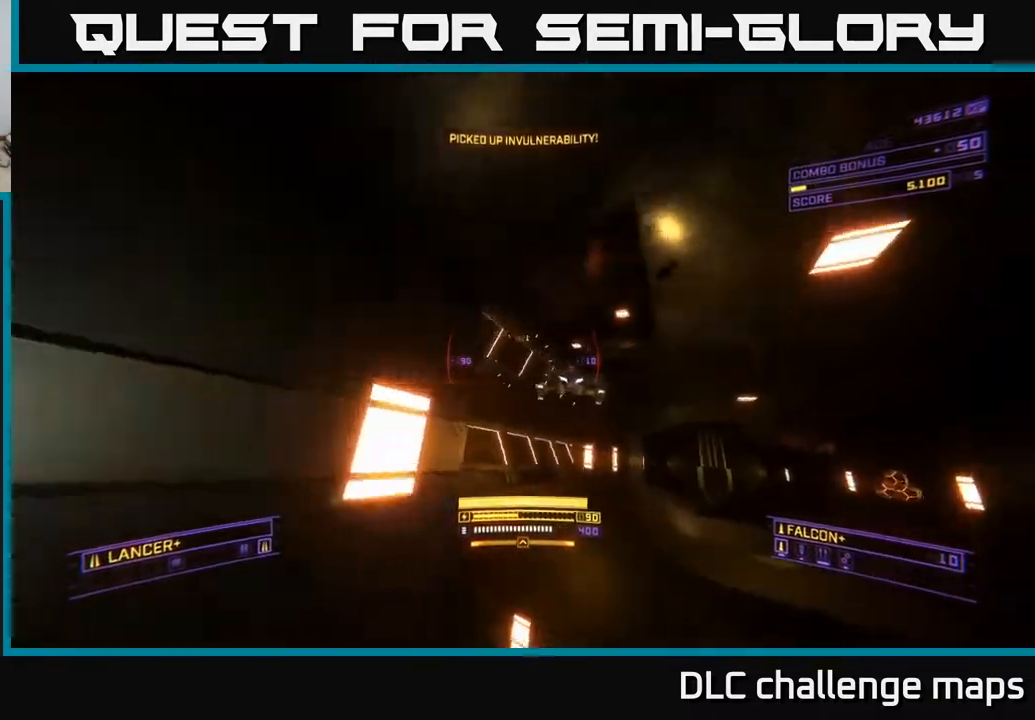
{"buttons": [], "left_stick": "down-right", "right_stick": "down-right", "events": [[83, "right_stick", "center"], [150, "R1", "down"], [167, "right_stick", "up"], [433, "R1", "up"], [483, "right_stick", "down-right"], [500, "left_stick", "down-right"]]}
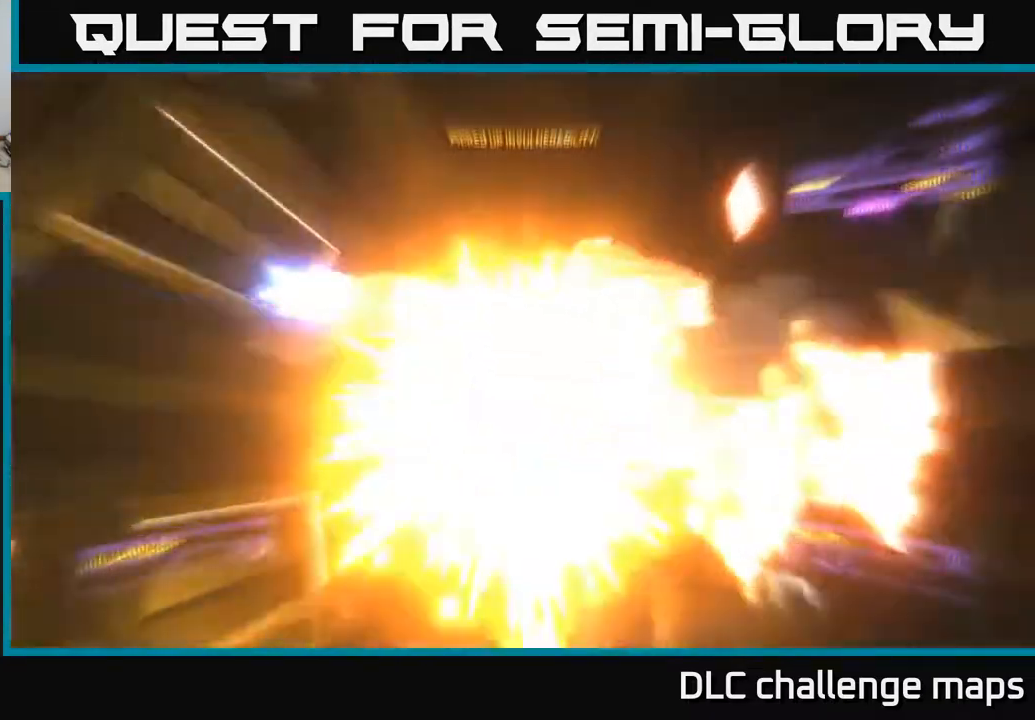
{"buttons": [], "left_stick": "up-right", "right_stick": "right", "events": [[17, "left_stick", "down"], [133, "right_stick", "right"], [250, "A", "down"], [300, "left_stick", "down-right"], [400, "A", "up"], [400, "left_stick", "right"], [500, "left_stick", "up-right"]]}
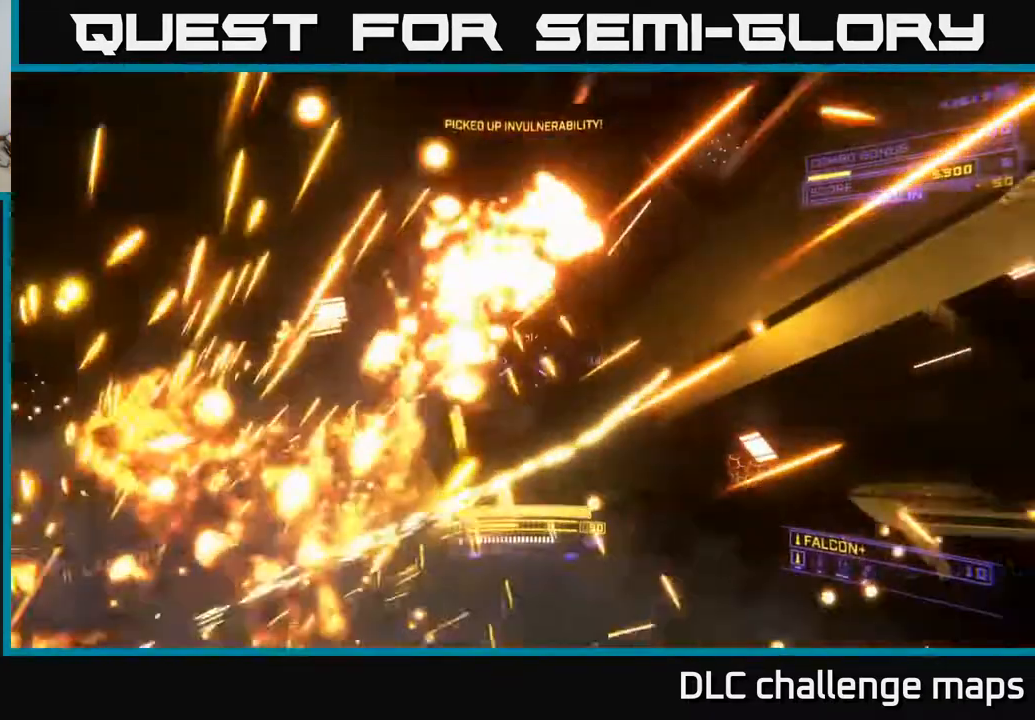
{"buttons": [], "left_stick": "up-left", "right_stick": "center", "events": [[33, "X", "down"], [117, "left_stick", "up"], [333, "left_stick", "up-left"], [383, "right_stick", "center"], [433, "X", "up"]]}
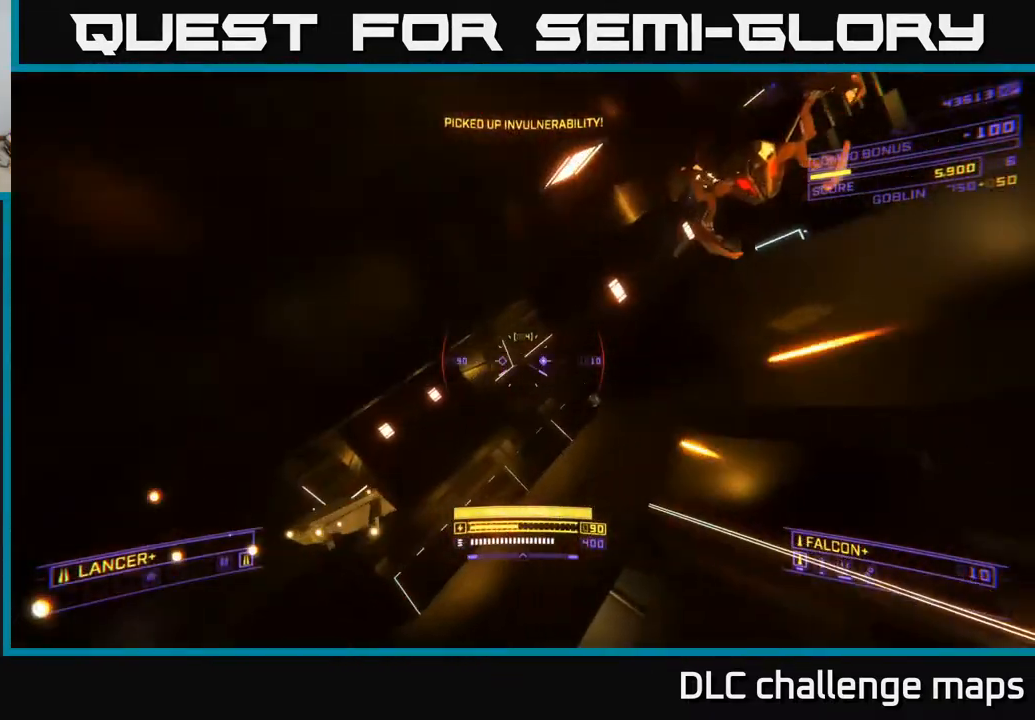
{"buttons": [], "left_stick": "down-right", "right_stick": "up-right", "events": [[50, "left_stick", "up"], [50, "right_stick", "up-right"], [317, "left_stick", "right"], [417, "left_stick", "down-right"]]}
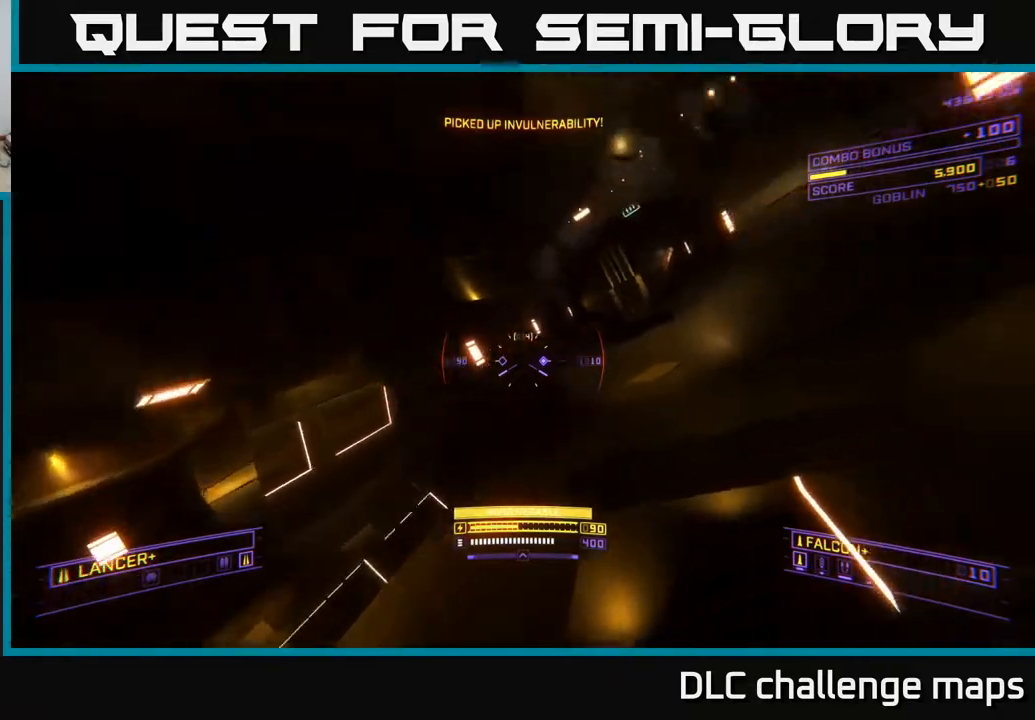
{"buttons": [], "left_stick": "left", "right_stick": "up-right", "events": [[150, "left_stick", "down"], [467, "left_stick", "left"]]}
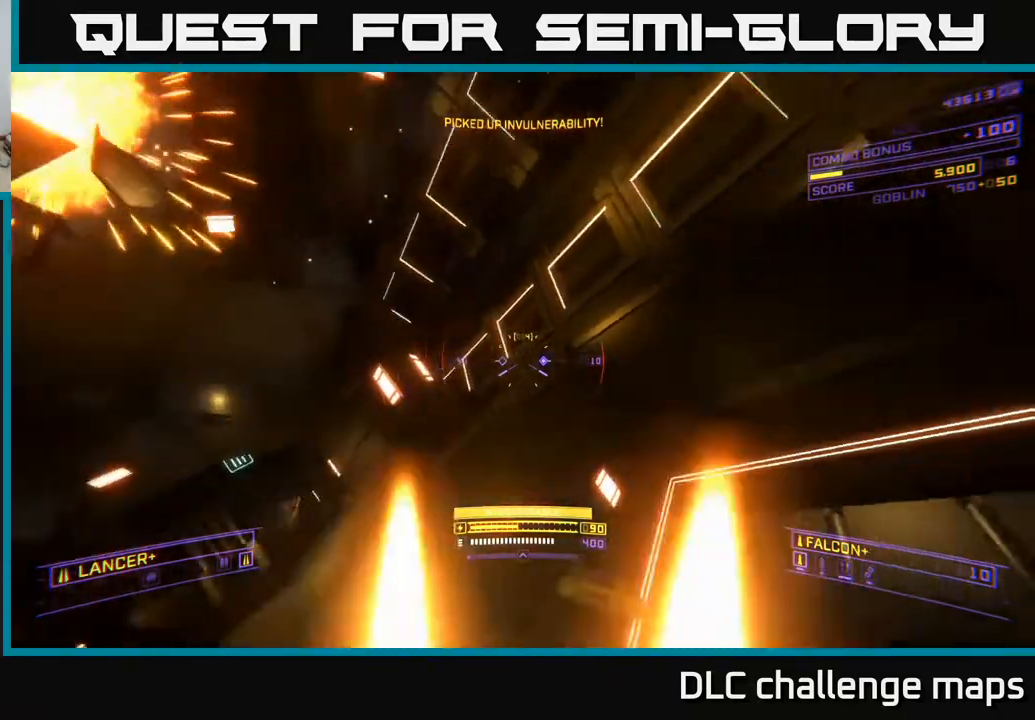
{"buttons": [], "left_stick": "up-left", "right_stick": "up-right", "events": [[67, "left_stick", "up-left"], [83, "right_stick", "right"], [383, "right_stick", "up-right"]]}
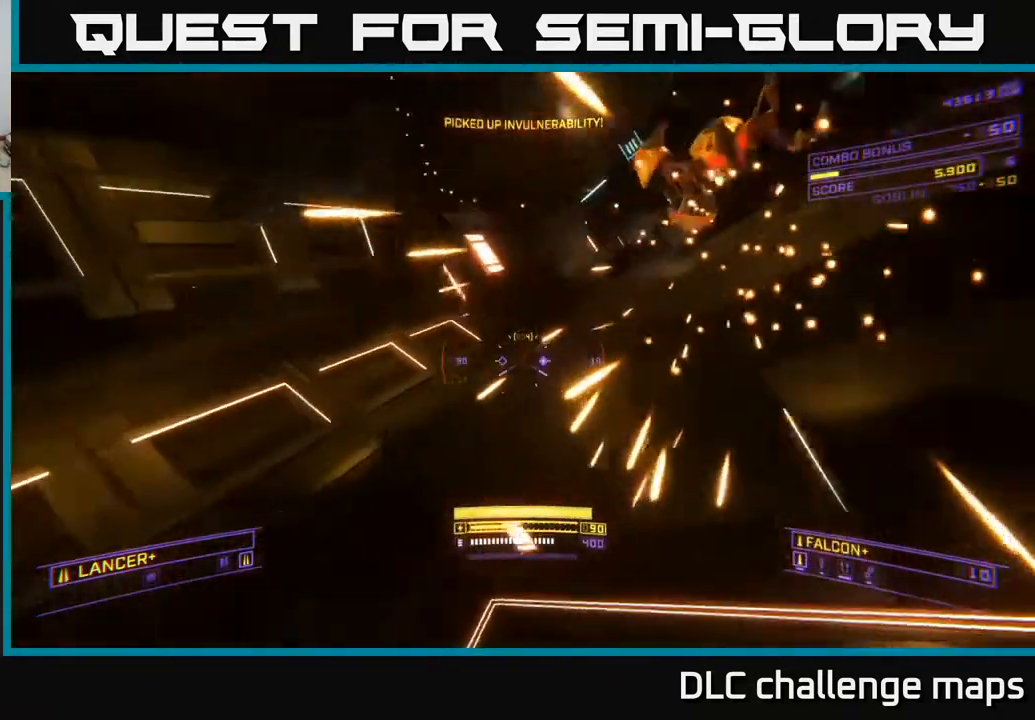
{"buttons": [], "left_stick": "up-left", "right_stick": "left", "events": [[50, "left_stick", "down-left"], [183, "left_stick", "down-right"], [300, "left_stick", "up-right"], [300, "right_stick", "center"], [350, "left_stick", "up"], [367, "right_stick", "left"], [467, "left_stick", "up-left"]]}
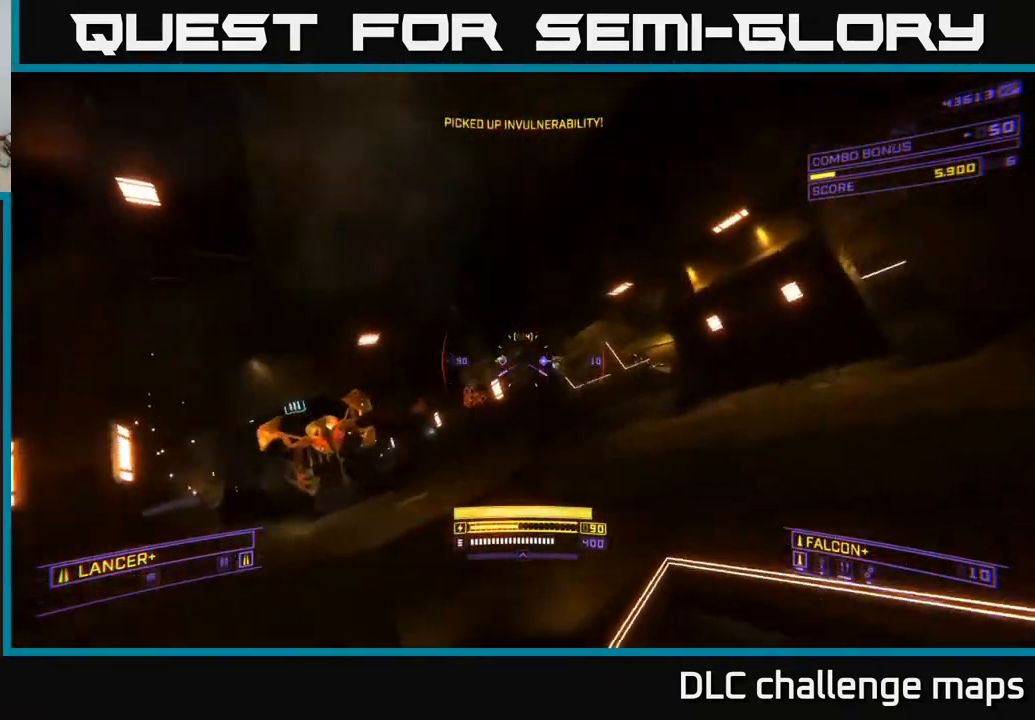
{"buttons": ["R1"], "left_stick": "up", "right_stick": "left", "events": [[383, "R1", "down"], [500, "left_stick", "up"]]}
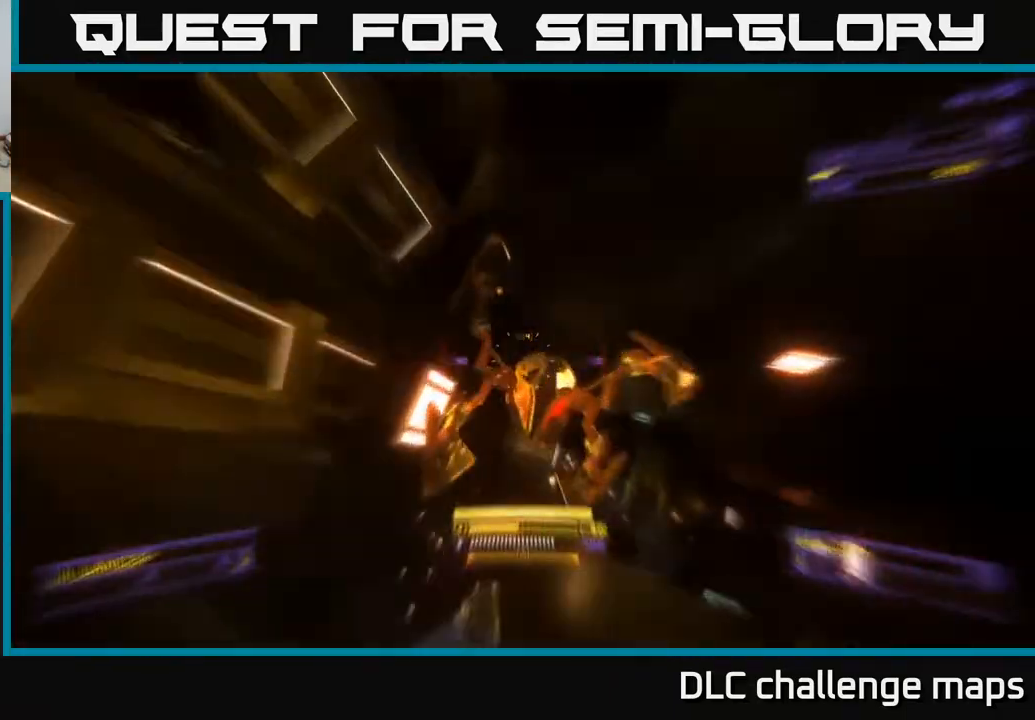
{"buttons": [], "left_stick": "down", "right_stick": "right", "events": [[100, "right_stick", "down"], [150, "left_stick", "right"], [200, "R1", "up"], [200, "left_stick", "down-right"], [200, "right_stick", "right"], [400, "left_stick", "down"]]}
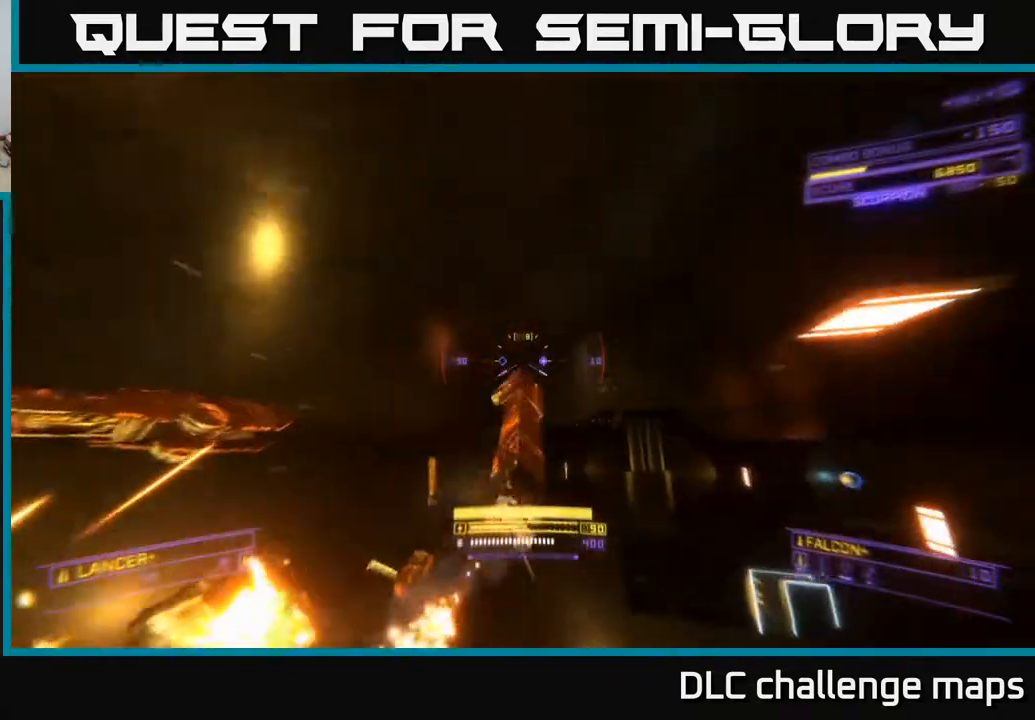
{"buttons": [], "left_stick": "up-left", "right_stick": "right", "events": [[50, "X", "down"], [83, "left_stick", "right"], [250, "left_stick", "up"], [333, "left_stick", "up-left"], [483, "X", "up"]]}
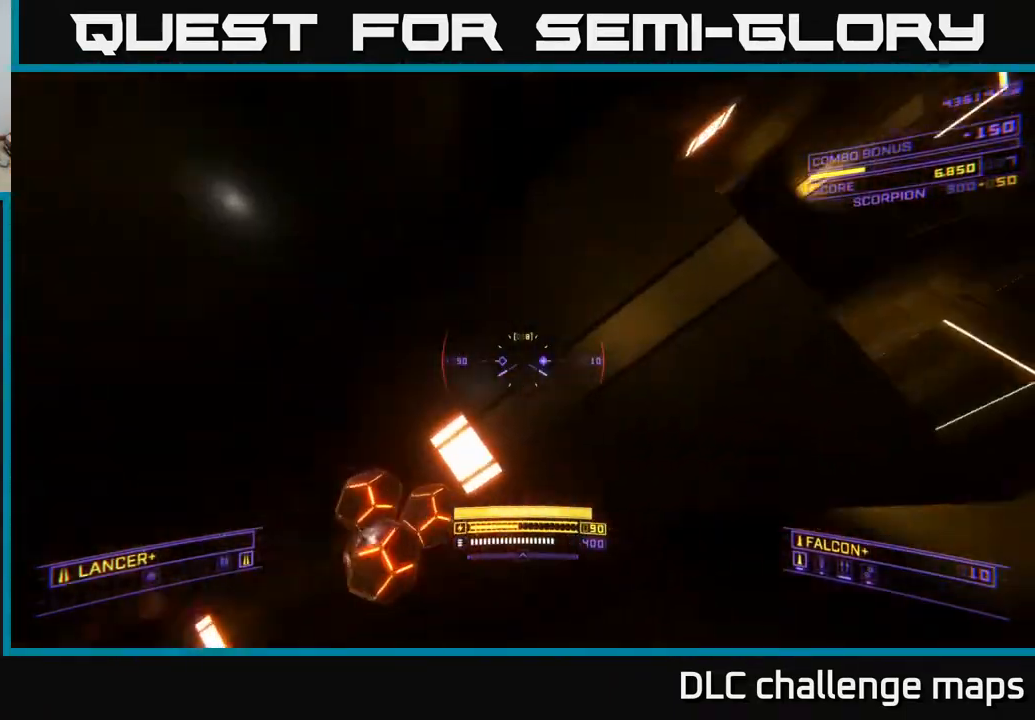
{"buttons": ["A"], "left_stick": "up-right", "right_stick": "right", "events": [[100, "left_stick", "up"], [233, "right_stick", "up-right"], [267, "B", "down"], [350, "right_stick", "right"], [367, "B", "up"], [383, "A", "down"], [483, "left_stick", "up-right"]]}
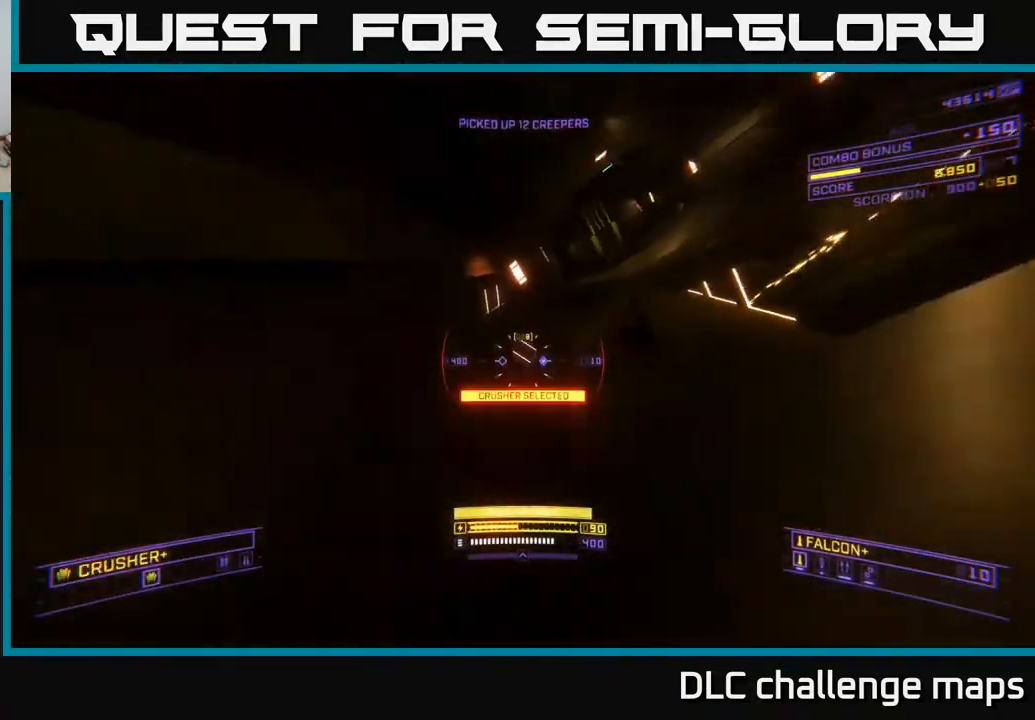
{"buttons": [], "left_stick": "up", "right_stick": "right", "events": [[100, "A", "up"], [167, "right_stick", "center"], [283, "left_stick", "up-left"], [467, "right_stick", "right"], [483, "left_stick", "up"]]}
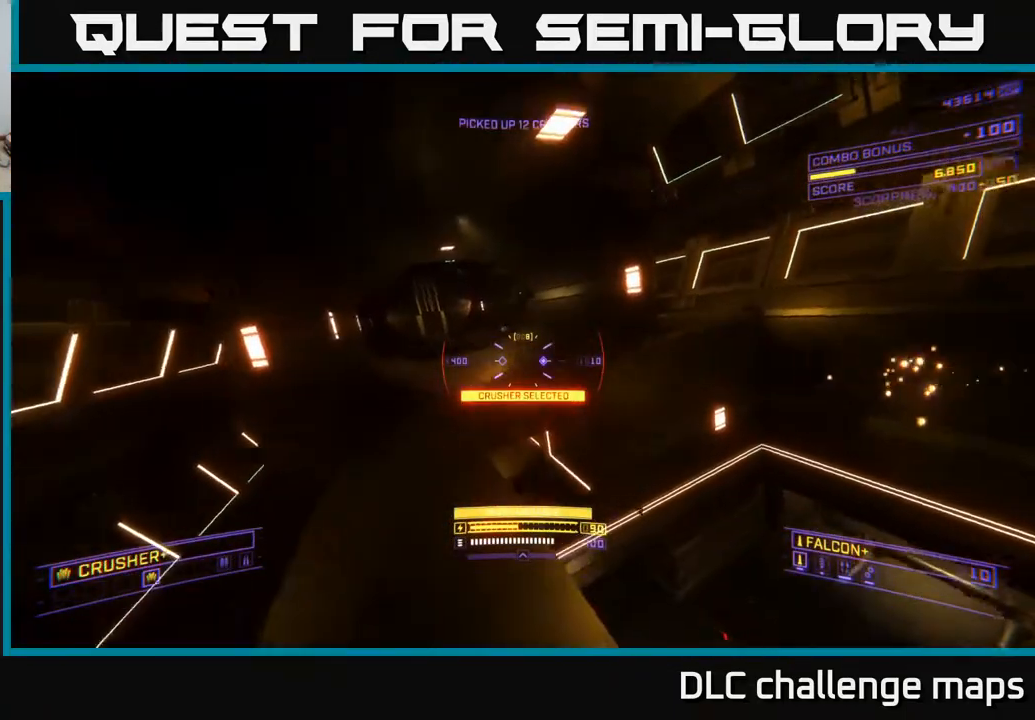
{"buttons": ["X"], "left_stick": "up", "right_stick": "right", "events": [[433, "X", "down"]]}
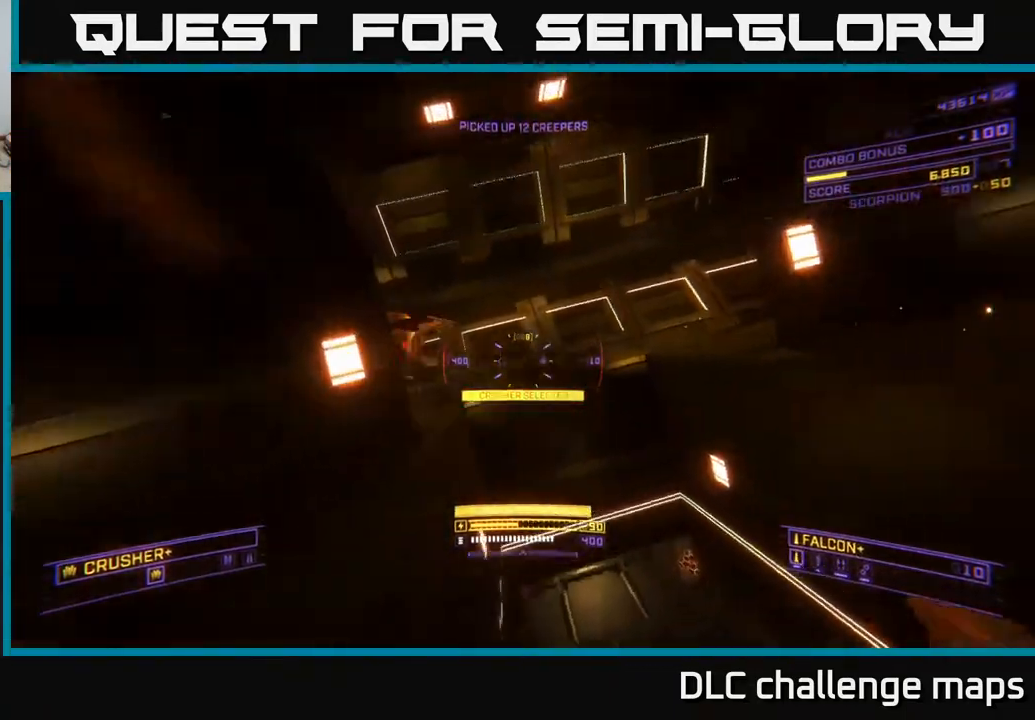
{"buttons": [], "left_stick": "down-left", "right_stick": "left", "events": [[150, "A", "down"], [150, "X", "up"], [300, "left_stick", "up-left"], [383, "right_stick", "left"], [450, "A", "up"], [483, "left_stick", "down-left"]]}
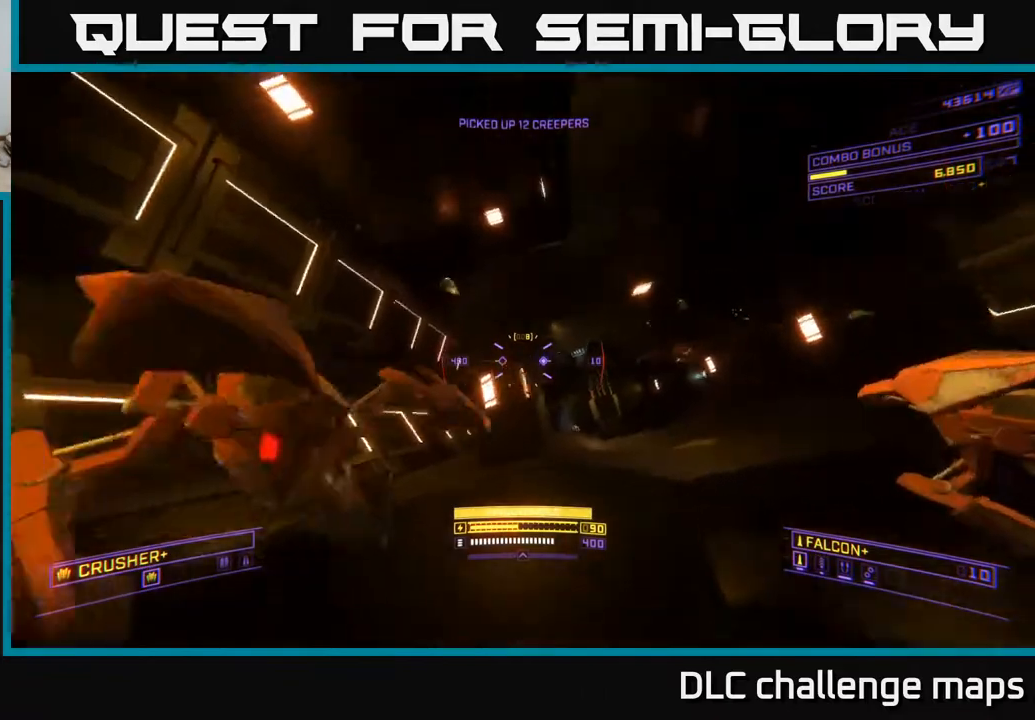
{"buttons": [], "left_stick": "up-right", "right_stick": "down-right", "events": [[50, "R2", "down"], [83, "A", "down"], [117, "R2", "up"], [150, "left_stick", "right"], [200, "R1", "down"], [250, "right_stick", "down-right"], [283, "left_stick", "up-right"], [333, "R1", "up"], [400, "A", "up"]]}
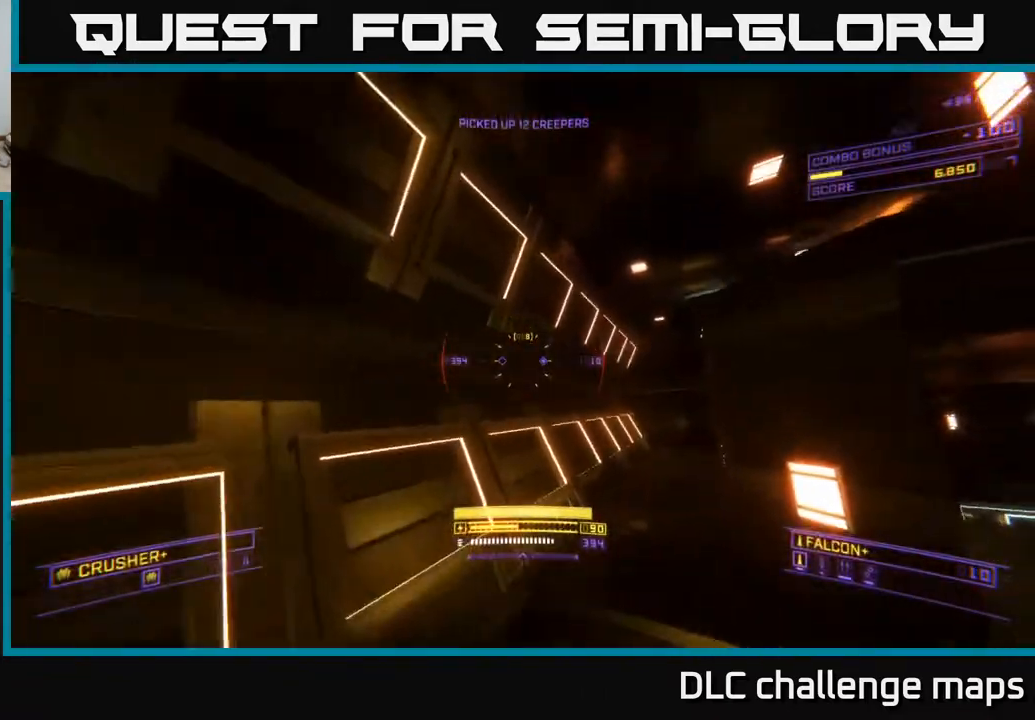
{"buttons": ["X"], "left_stick": "up-right", "right_stick": "down-right", "events": [[33, "left_stick", "down-right"], [50, "X", "down"], [50, "right_stick", "right"], [400, "left_stick", "up-right"], [400, "right_stick", "down-right"]]}
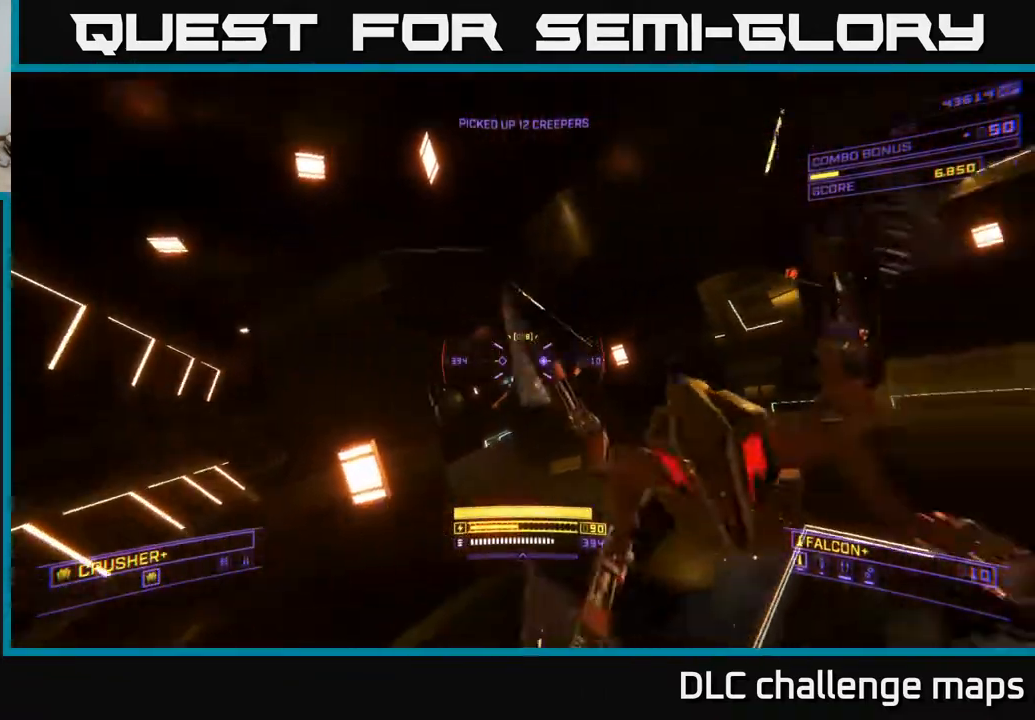
{"buttons": [], "left_stick": "down-right", "right_stick": "right", "events": [[17, "right_stick", "center"], [100, "X", "up"], [117, "left_stick", "up"], [150, "R1", "down"], [267, "R1", "up"], [283, "left_stick", "right"], [283, "right_stick", "right"], [333, "left_stick", "down-right"]]}